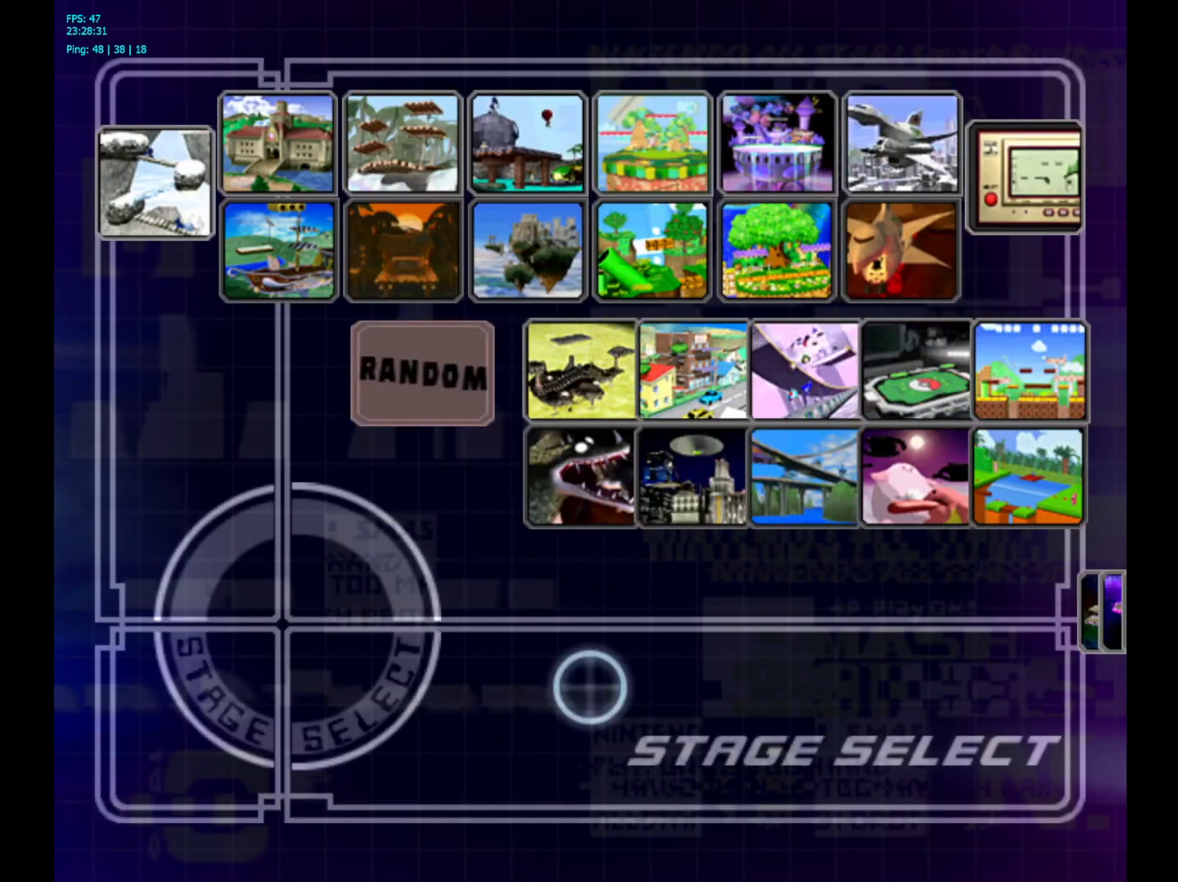
Gameplay with a controller (Nintendo layout); each line is a JSON object with the inputs held at the frame after it. "events" lists button and stick changes between this image and that frame as [ms after this image, input, new state], when the widget could be followed in between. Not read: L3 R3.
{"buttons": ["START"], "left_stick": "center", "right_stick": "center", "events": [[267, "START", "down"]]}
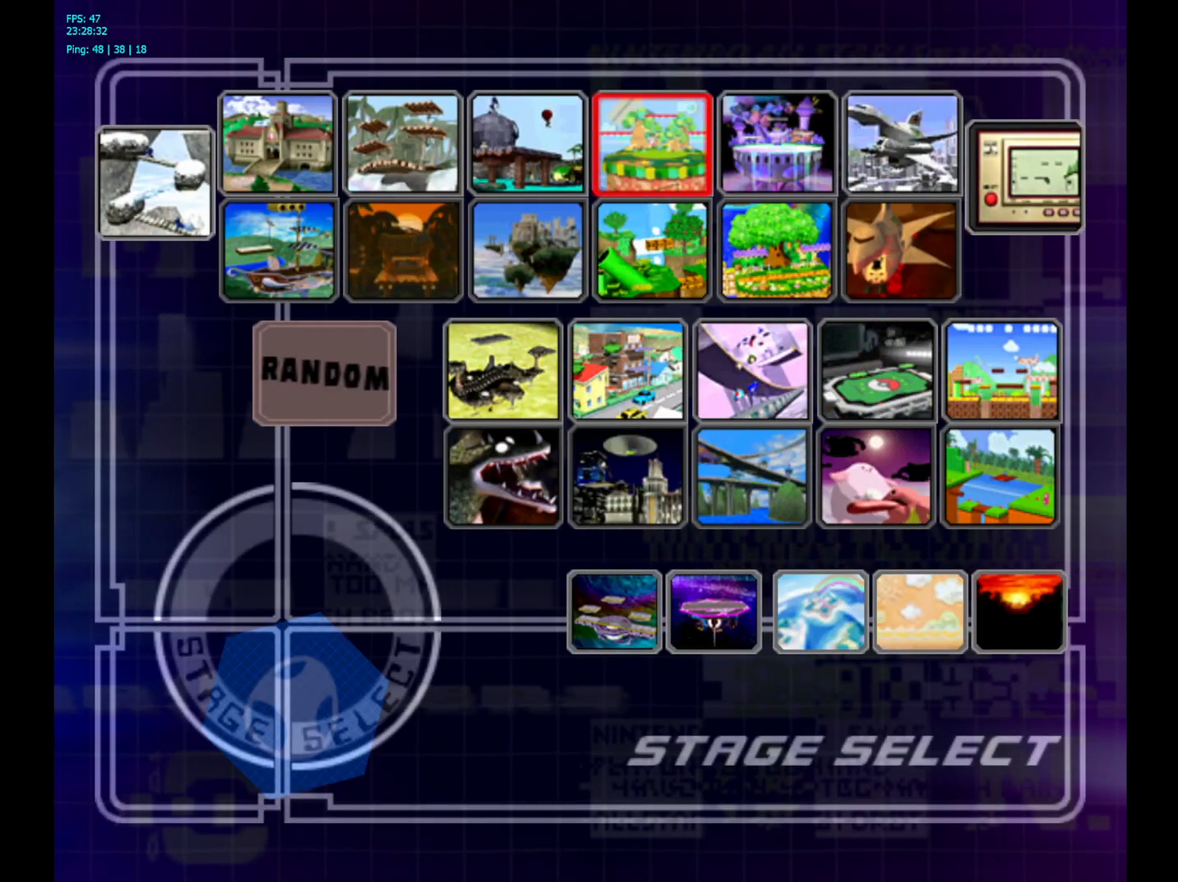
{"buttons": [], "left_stick": "center", "right_stick": "center", "events": [[50, "START", "up"]]}
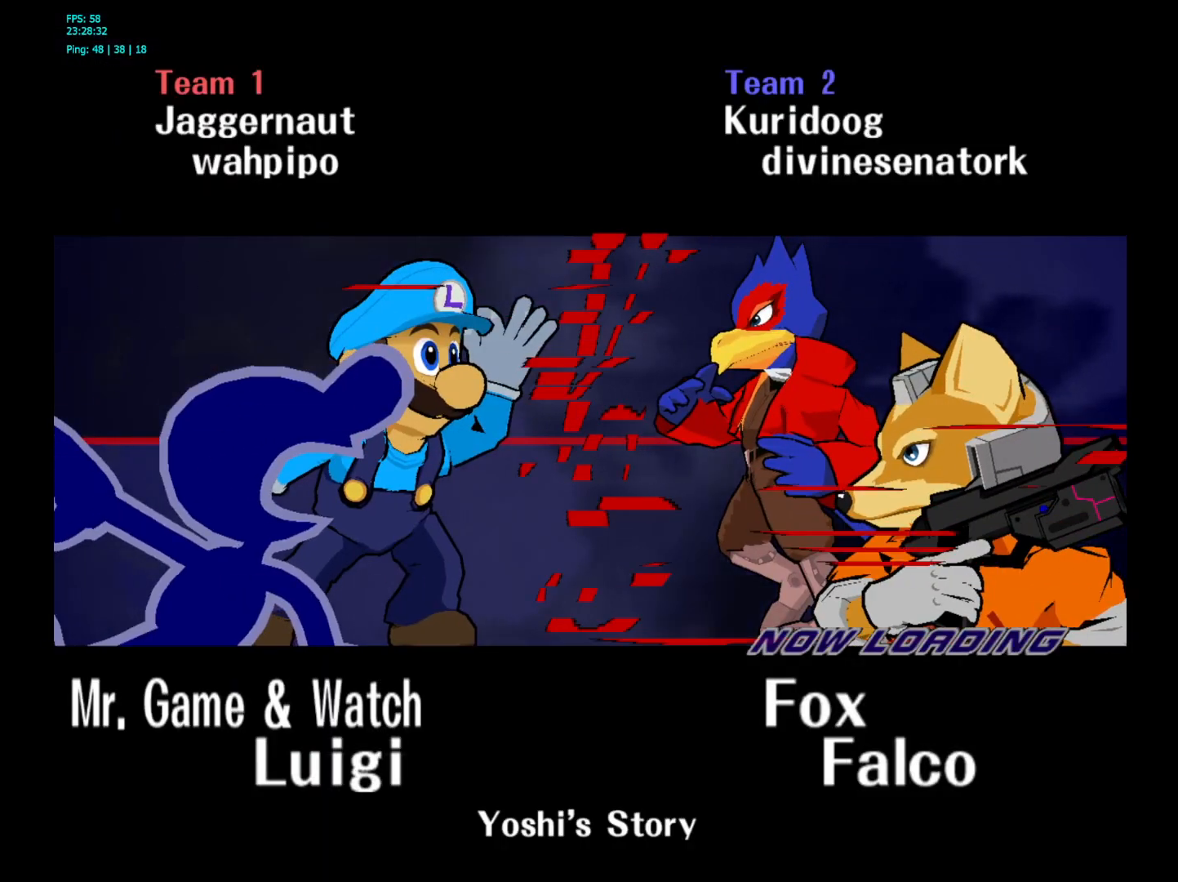
{"buttons": [], "left_stick": "center", "right_stick": "center", "events": []}
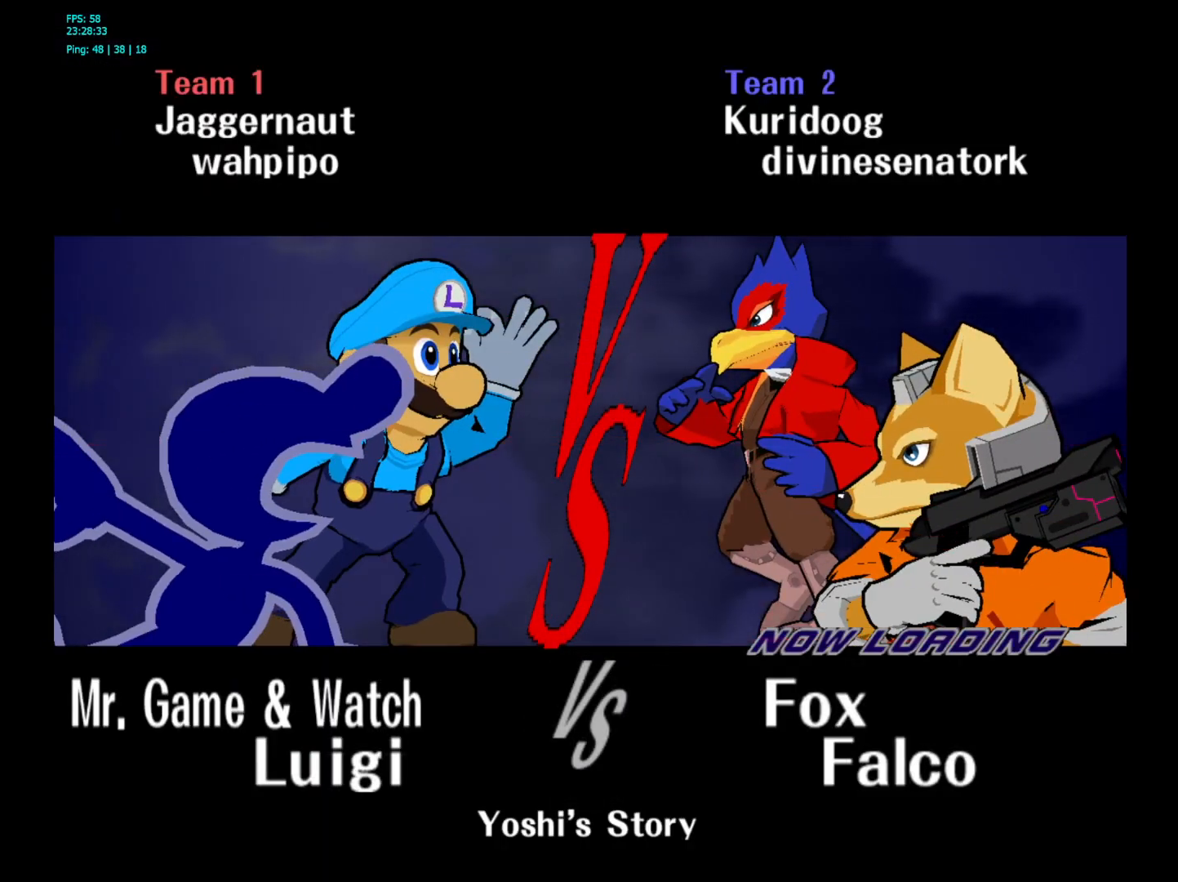
{"buttons": [], "left_stick": "center", "right_stick": "center", "events": []}
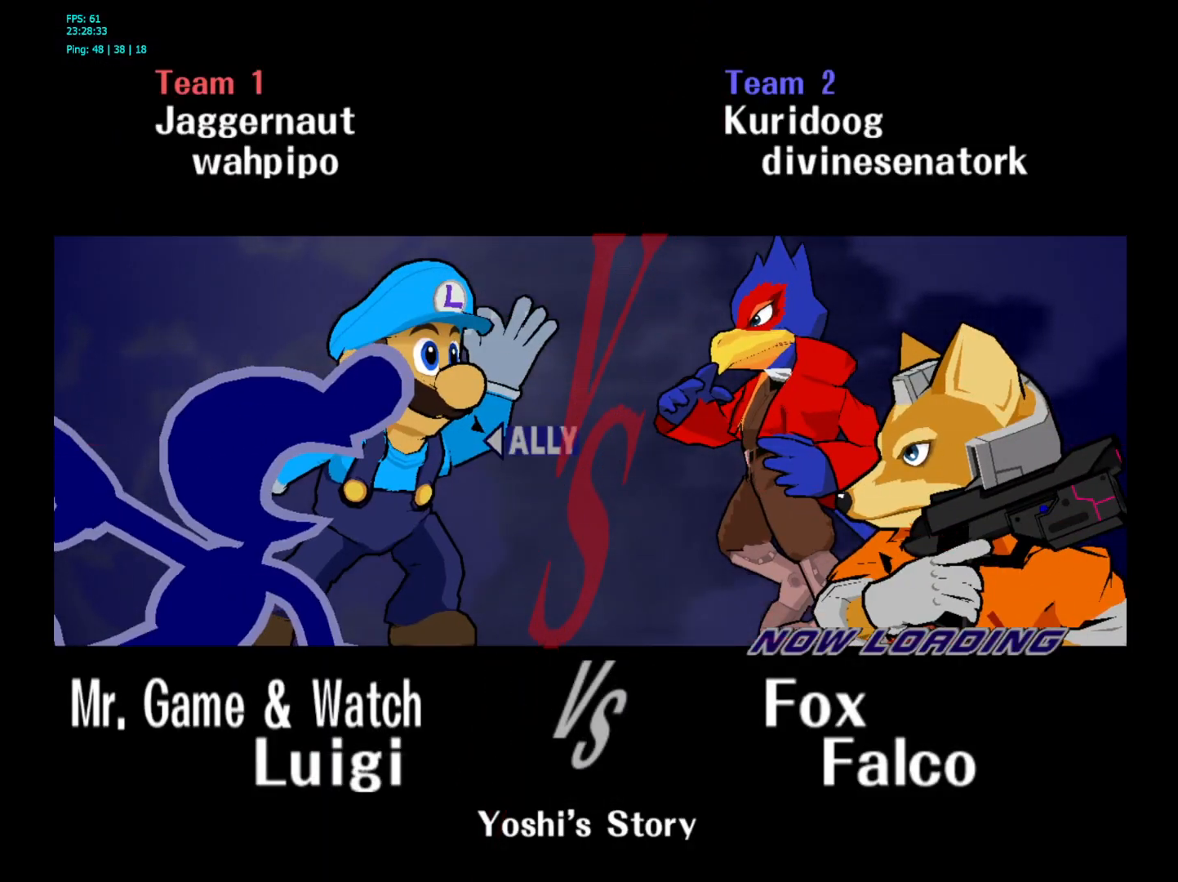
{"buttons": [], "left_stick": "center", "right_stick": "center", "events": []}
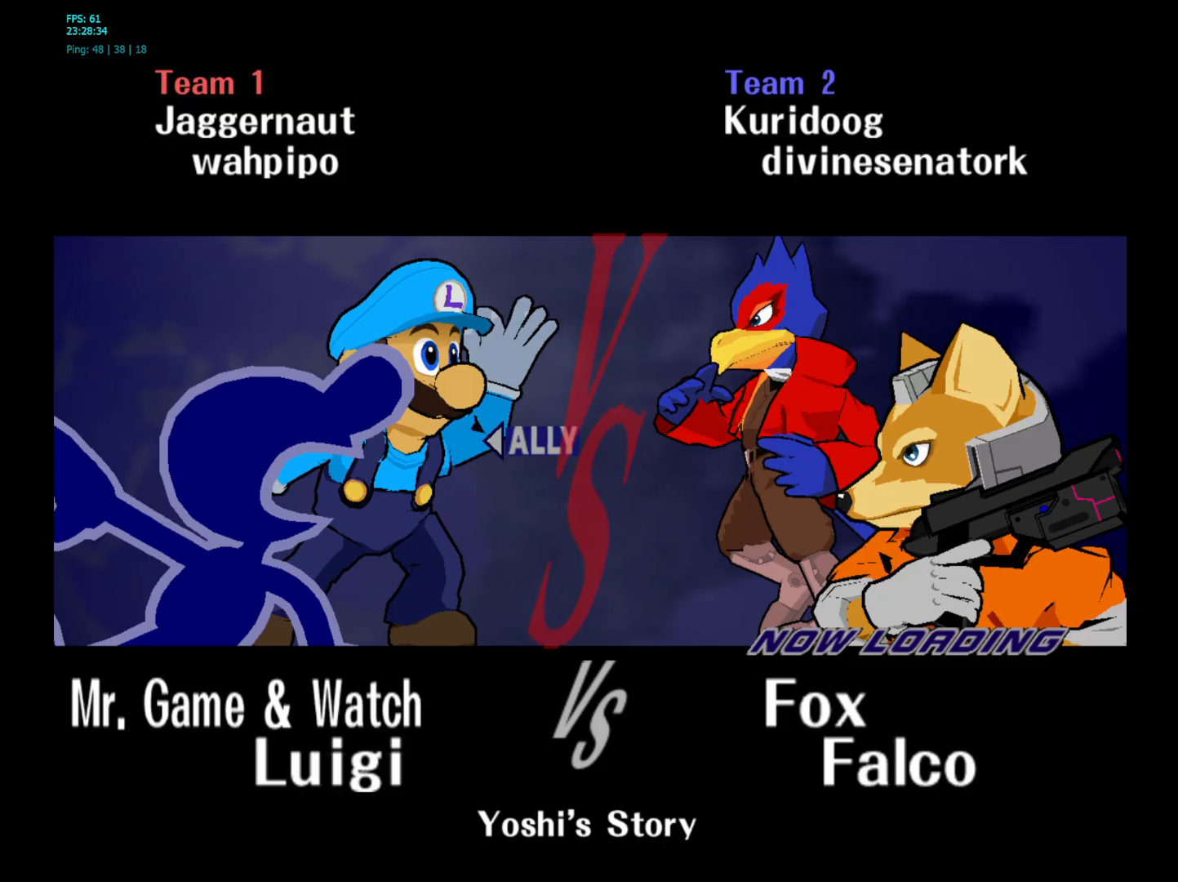
{"buttons": [], "left_stick": "center", "right_stick": "center", "events": [[183, "R1", "down"], [200, "L1", "down"], [283, "L1", "up"], [383, "L1", "down"], [383, "R1", "up"], [450, "L1", "up"]]}
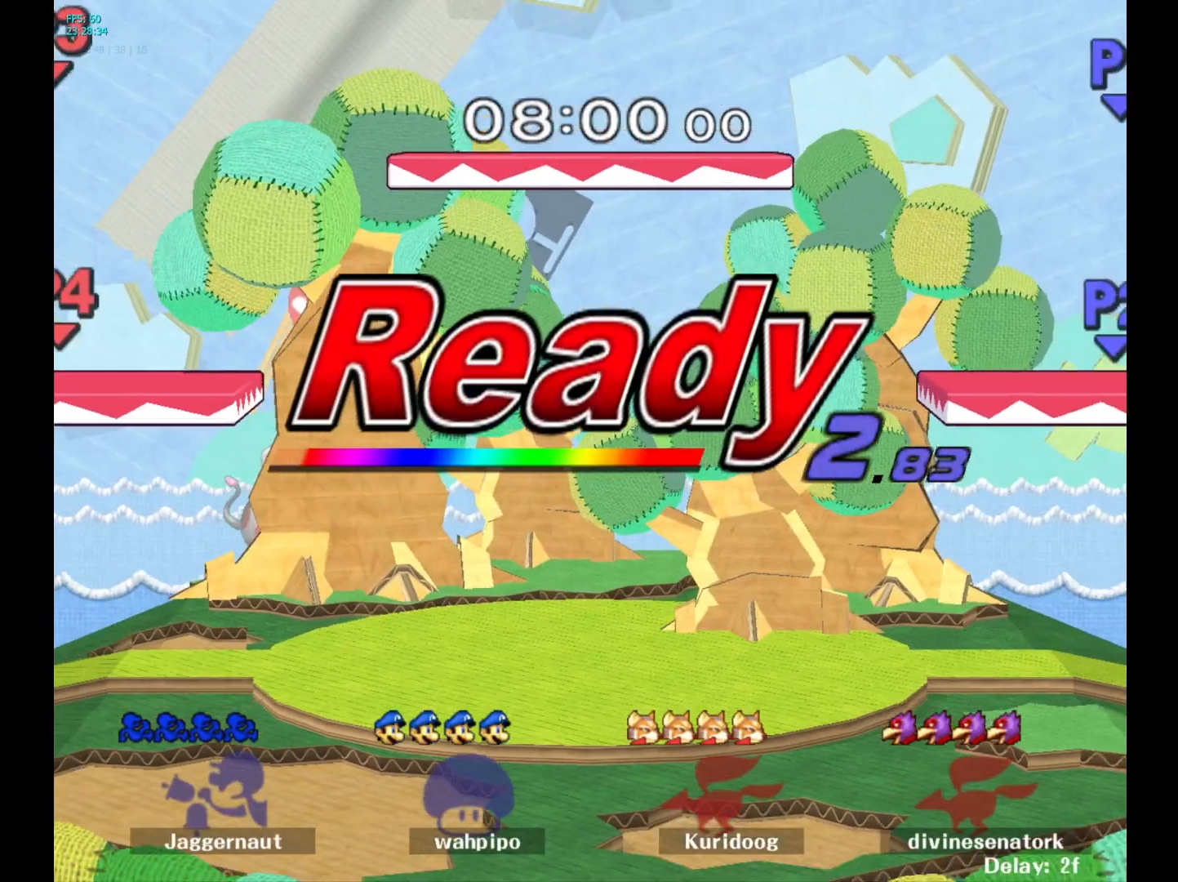
{"buttons": [], "left_stick": "center", "right_stick": "center", "events": []}
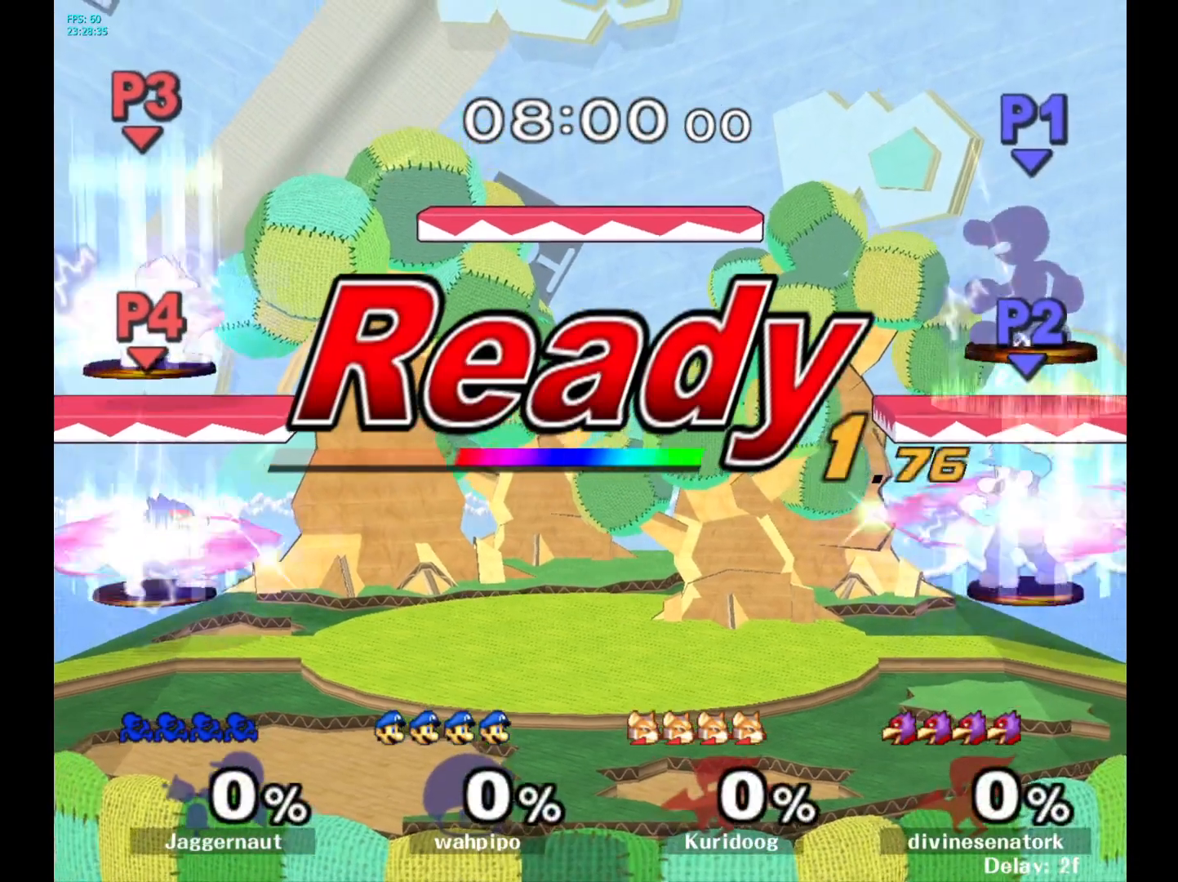
{"buttons": [], "left_stick": "center", "right_stick": "center", "events": []}
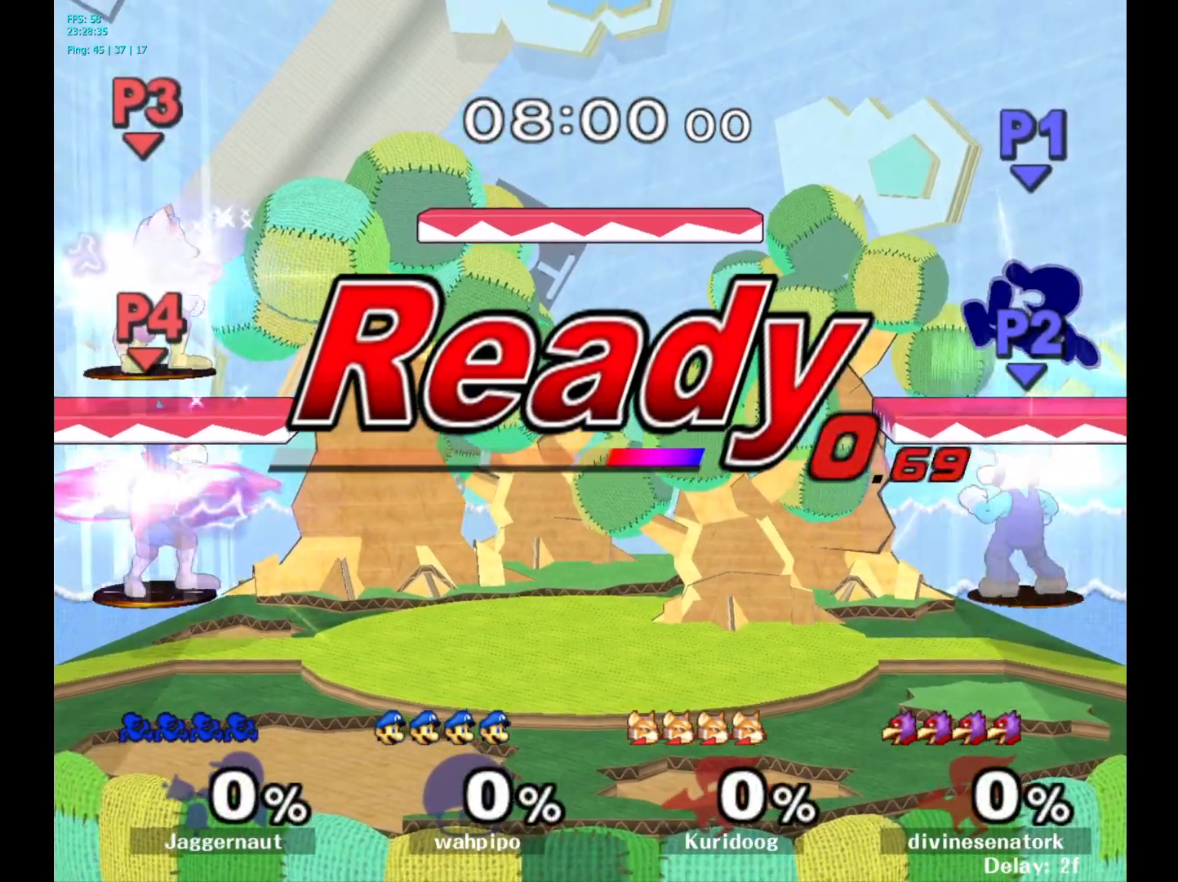
{"buttons": ["B"], "left_stick": "center", "right_stick": "center", "events": [[317, "B", "down"], [383, "B", "up"], [467, "B", "down"]]}
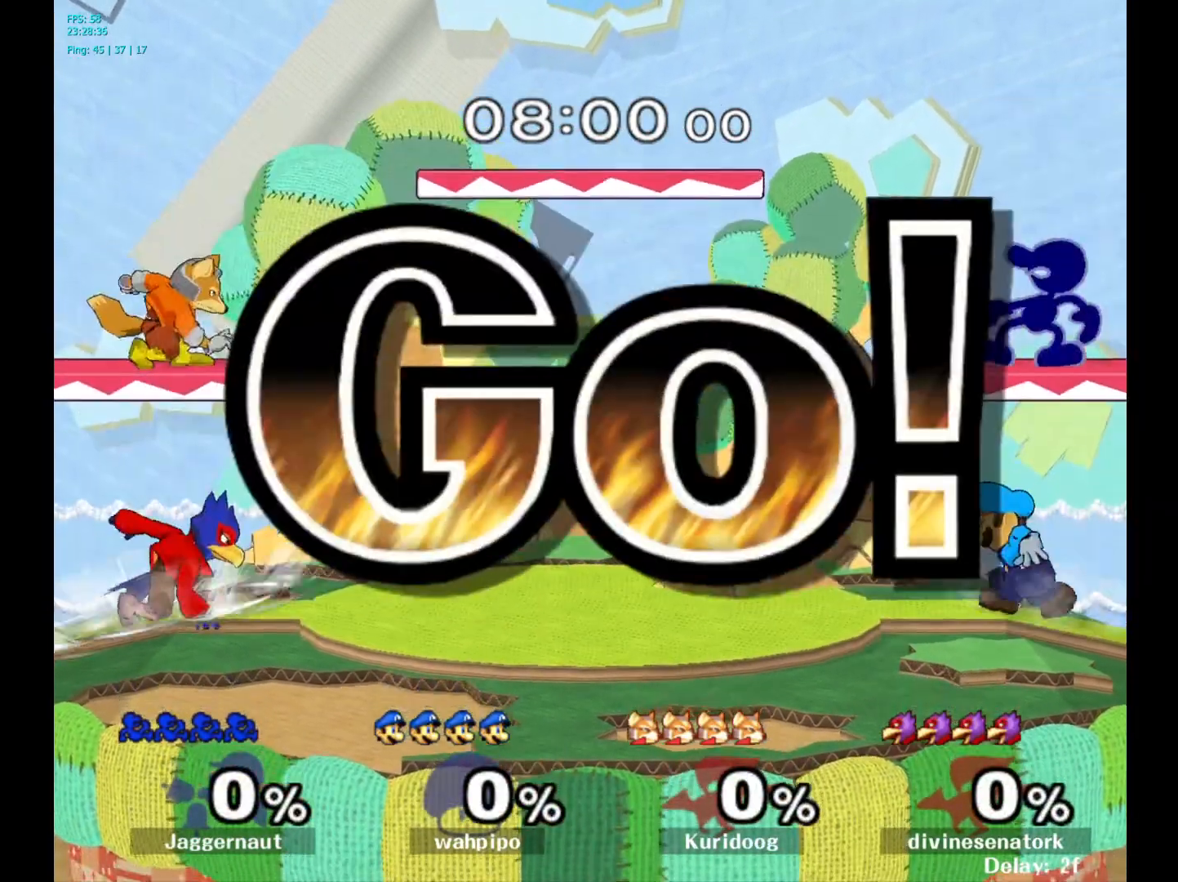
{"buttons": [], "left_stick": "center", "right_stick": "center", "events": [[50, "B", "up"], [117, "B", "down"], [200, "B", "up"], [250, "B", "down"], [333, "B", "up"], [400, "B", "down"], [500, "B", "up"]]}
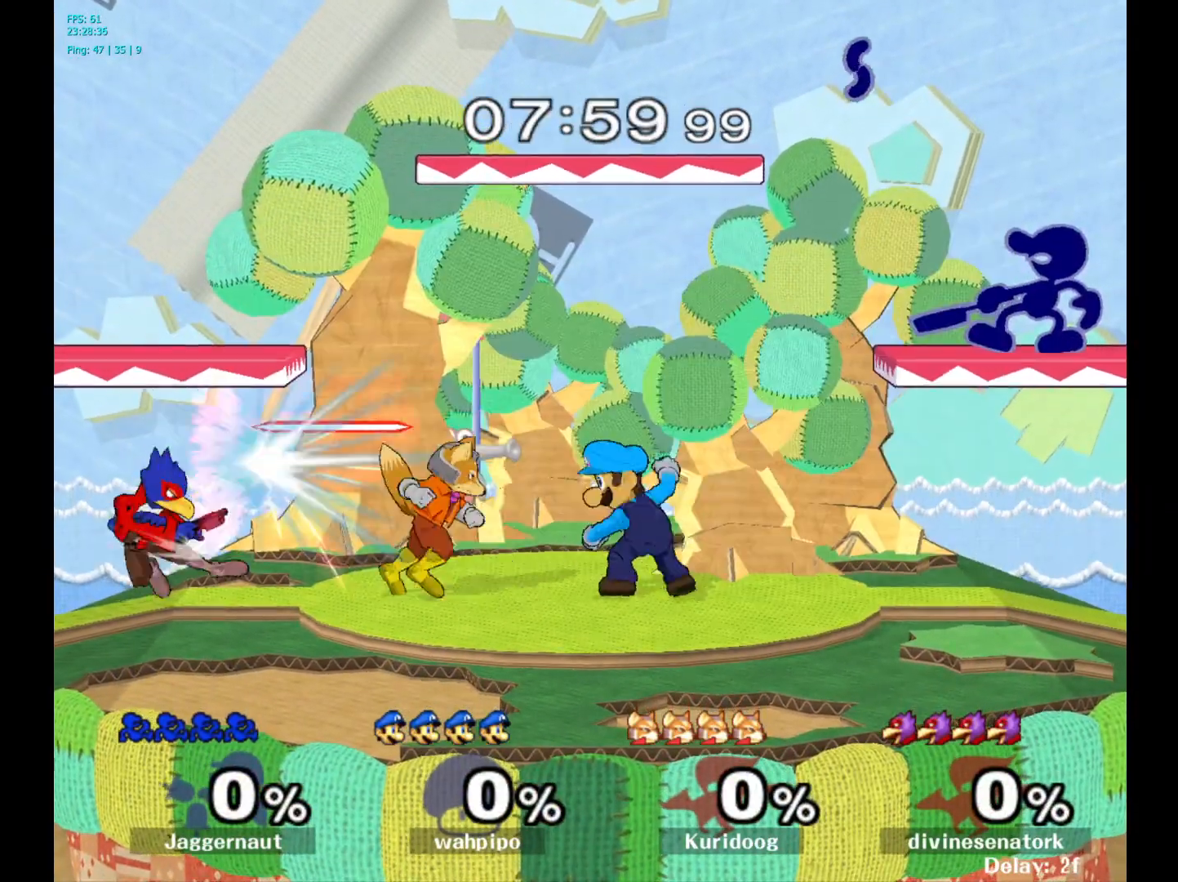
{"buttons": [], "left_stick": "center", "right_stick": "center", "events": [[67, "B", "down"], [167, "B", "up"]]}
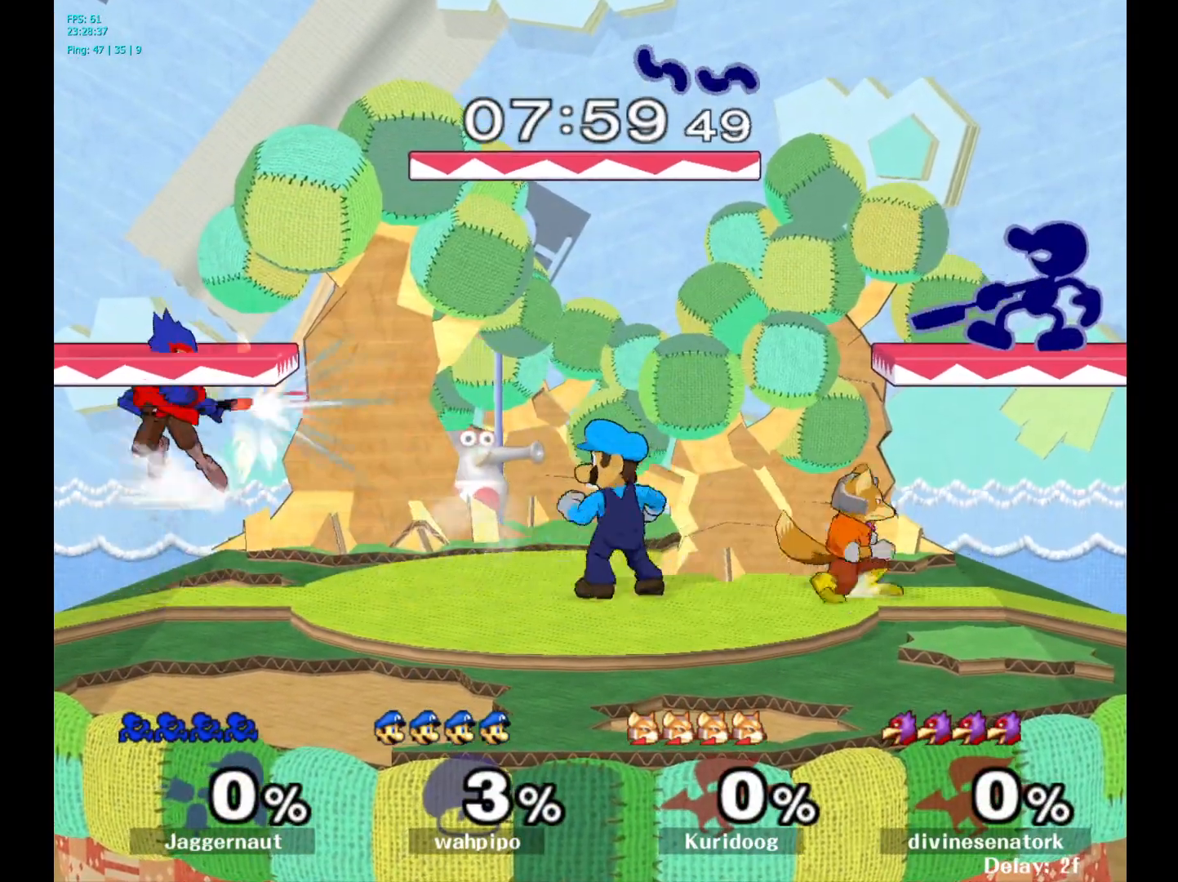
{"buttons": [], "left_stick": "center", "right_stick": "down", "events": [[283, "Y", "down"], [350, "Y", "up"], [467, "right_stick", "down"]]}
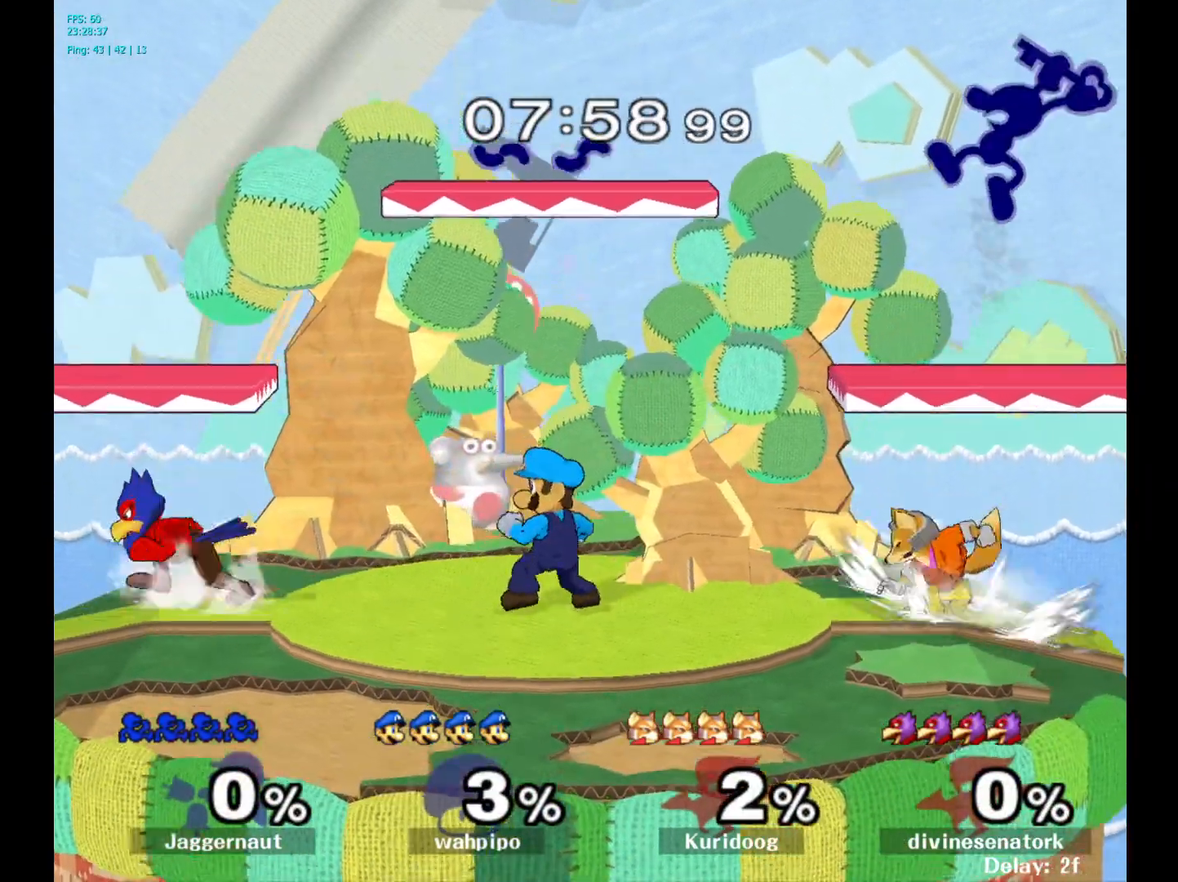
{"buttons": ["R1"], "left_stick": "left", "right_stick": "center", "events": [[50, "right_stick", "center"], [100, "left_stick", "left"], [183, "left_stick", "center"], [300, "left_stick", "down"], [500, "R1", "down"], [500, "left_stick", "left"]]}
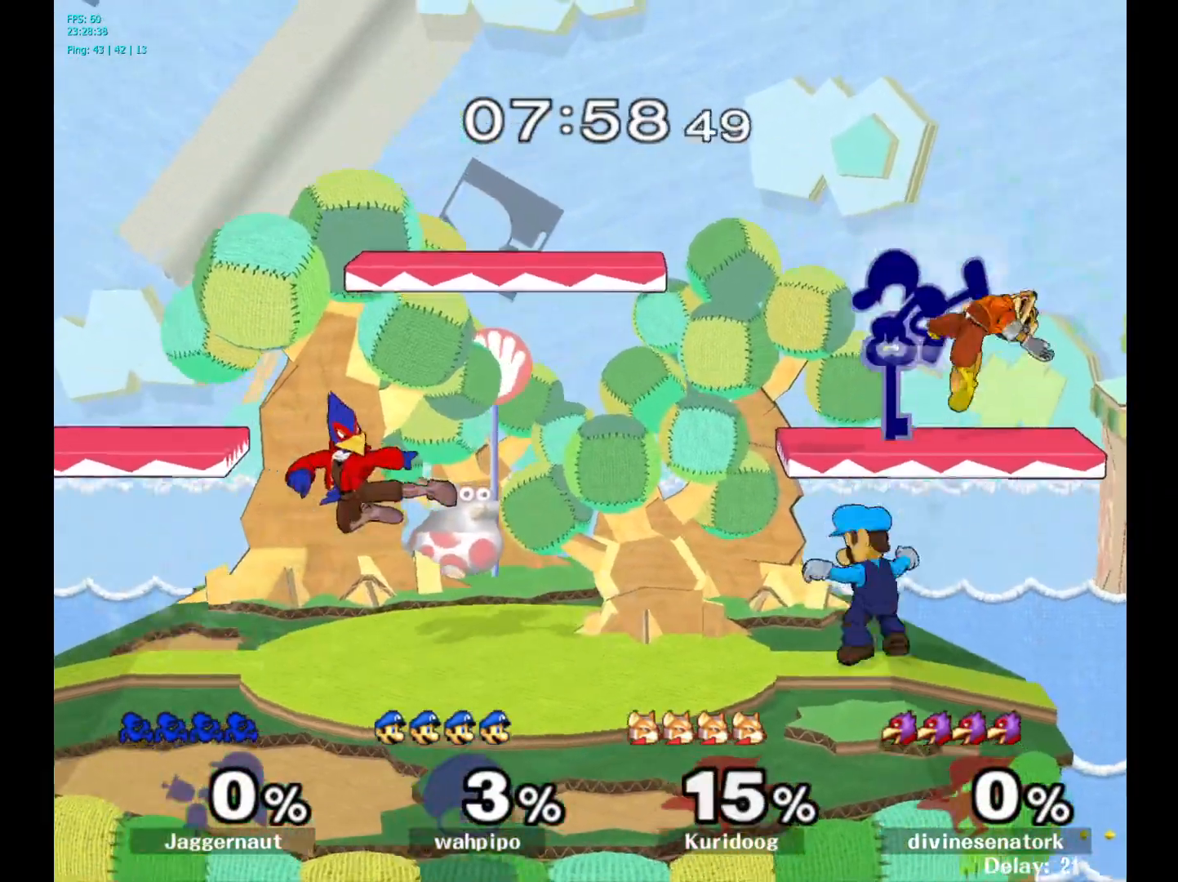
{"buttons": ["R1"], "left_stick": "left", "right_stick": "center", "events": []}
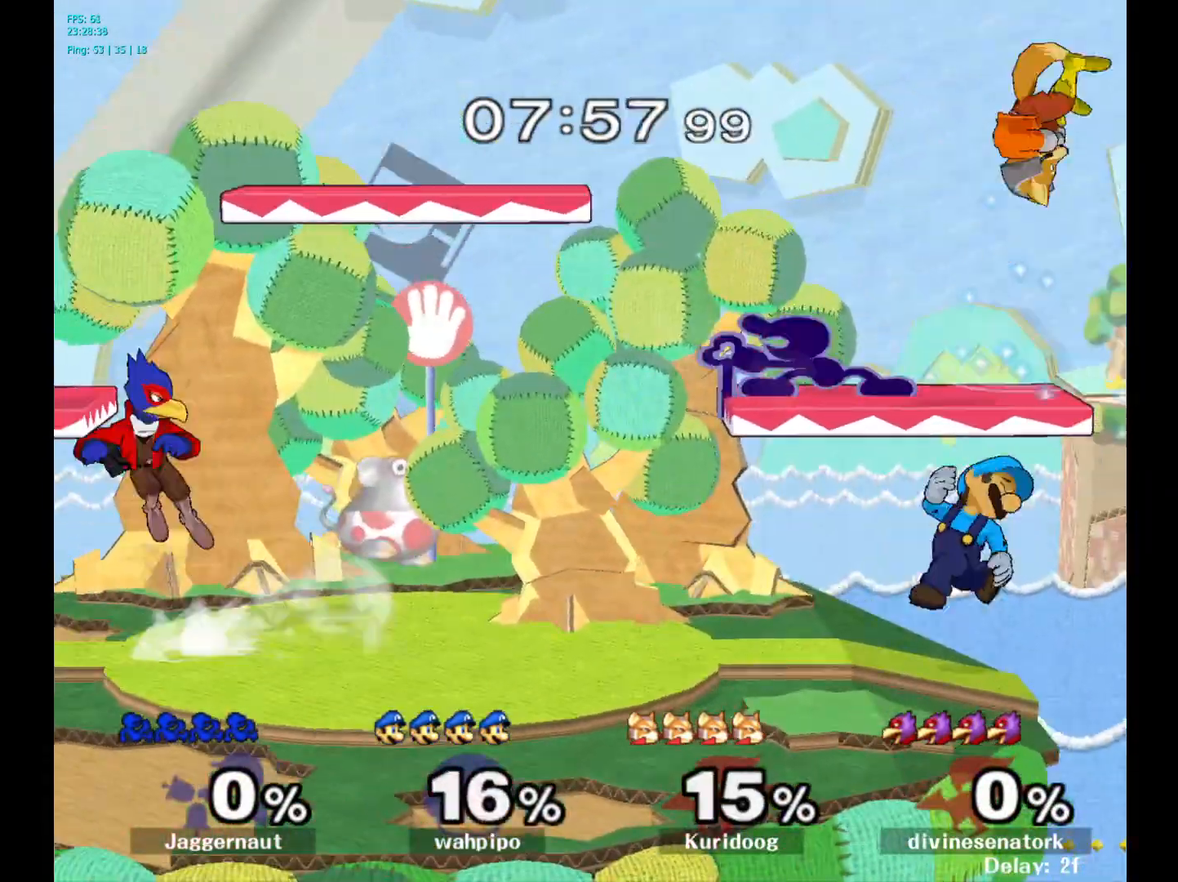
{"buttons": [], "left_stick": "center", "right_stick": "center", "events": [[150, "left_stick", "down-left"], [333, "R1", "up"], [417, "left_stick", "center"]]}
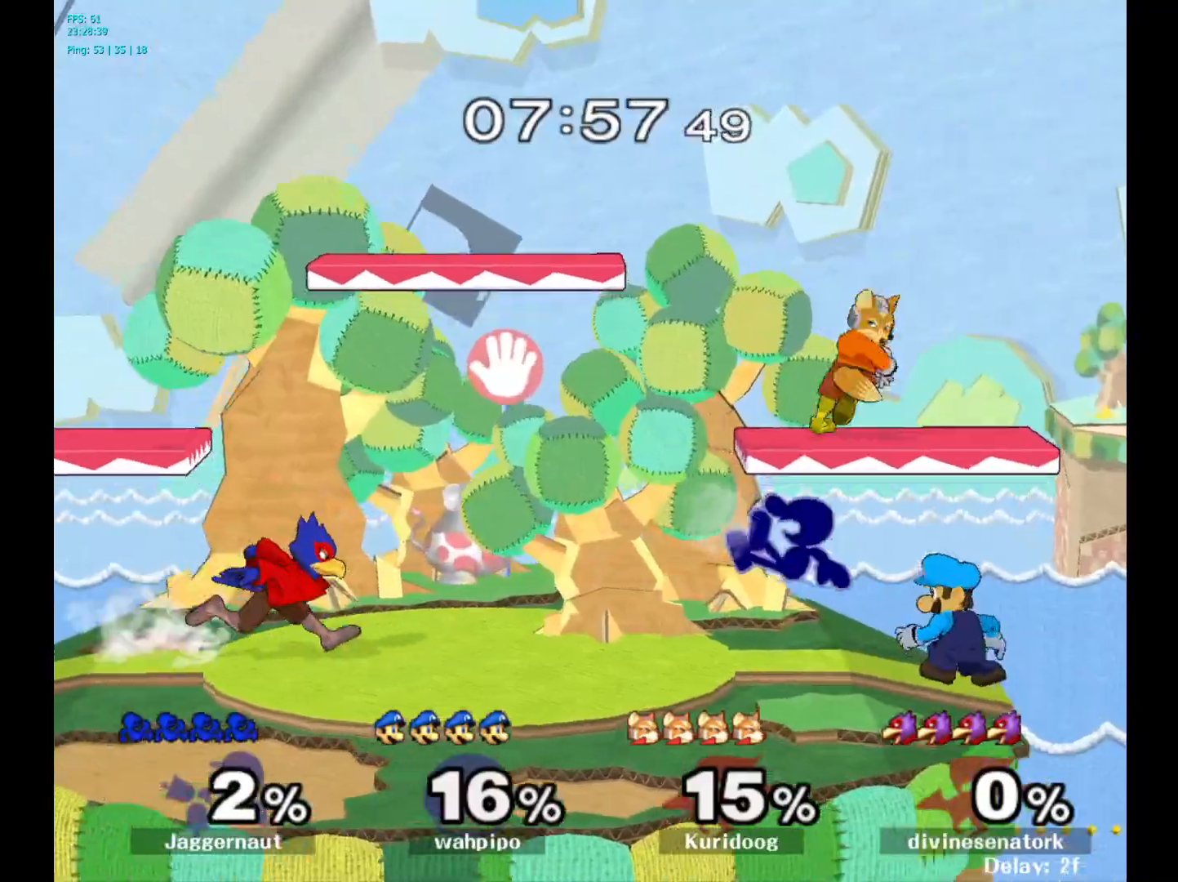
{"buttons": [], "left_stick": "down", "right_stick": "center", "events": [[33, "left_stick", "left"], [433, "left_stick", "down"]]}
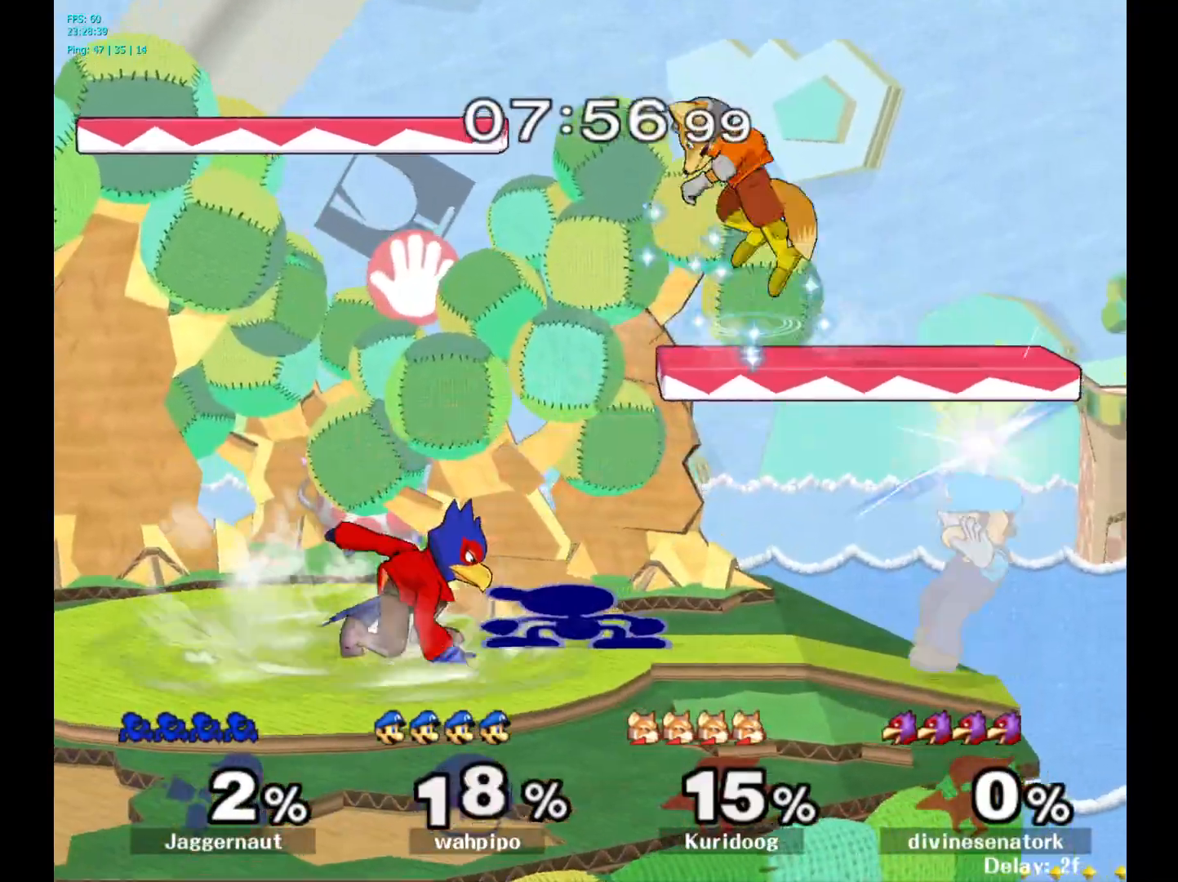
{"buttons": [], "left_stick": "center", "right_stick": "center", "events": [[83, "A", "down"], [217, "A", "up"], [383, "left_stick", "center"]]}
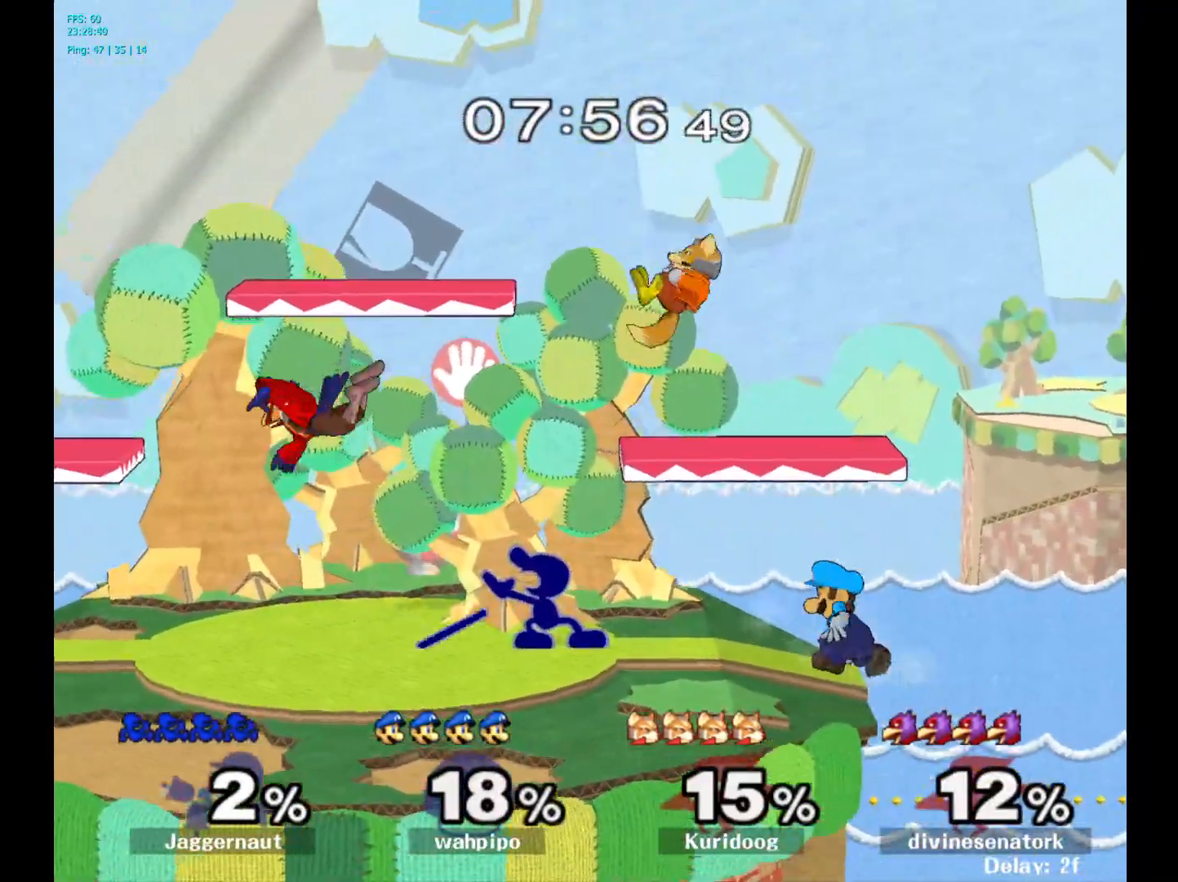
{"buttons": [], "left_stick": "left", "right_stick": "center", "events": [[83, "left_stick", "left"]]}
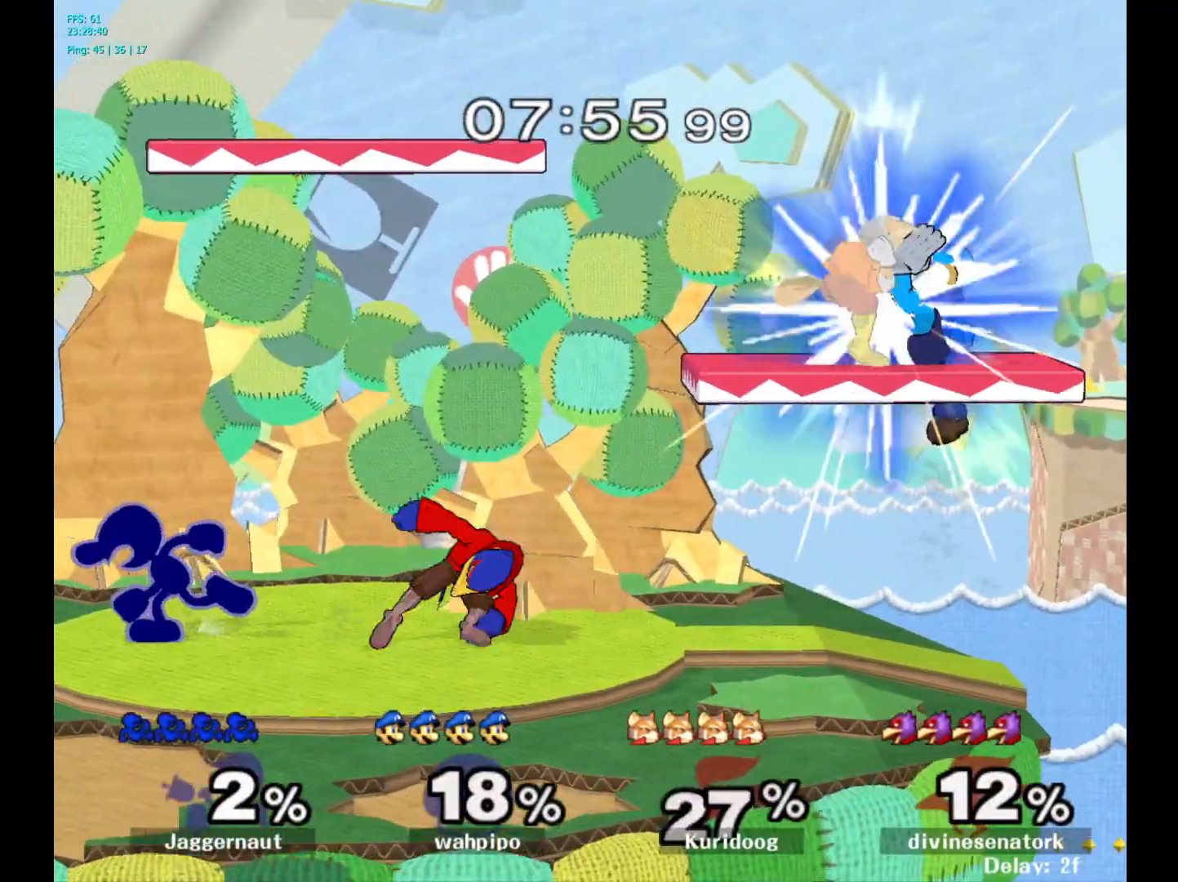
{"buttons": [], "left_stick": "center", "right_stick": "center", "events": [[200, "left_stick", "down"], [250, "left_stick", "down-right"], [317, "Y", "down"], [383, "left_stick", "center"], [433, "Y", "up"]]}
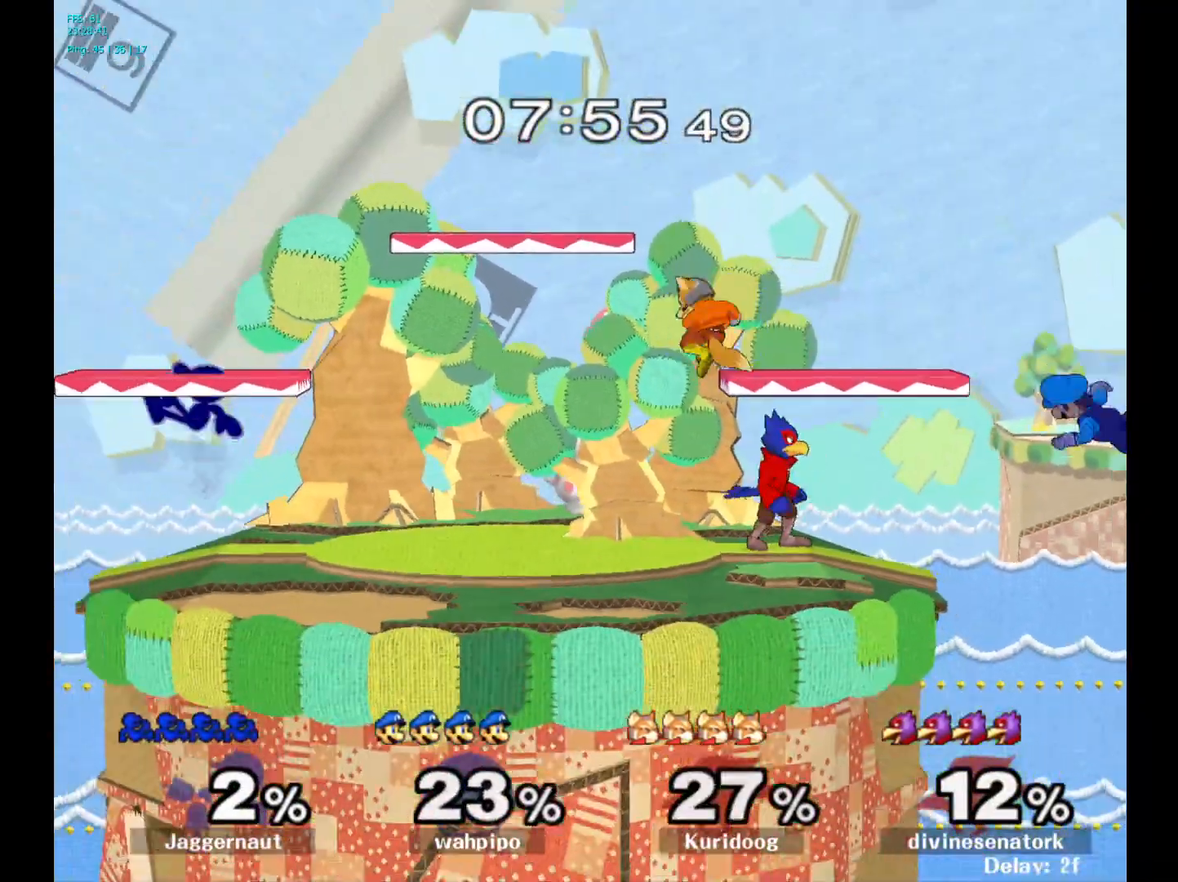
{"buttons": [], "left_stick": "down", "right_stick": "center", "events": [[33, "Y", "down"], [67, "left_stick", "down-right"], [150, "R1", "down"], [250, "Y", "up"], [250, "left_stick", "center"], [283, "R1", "up"], [333, "left_stick", "right"], [483, "left_stick", "down"]]}
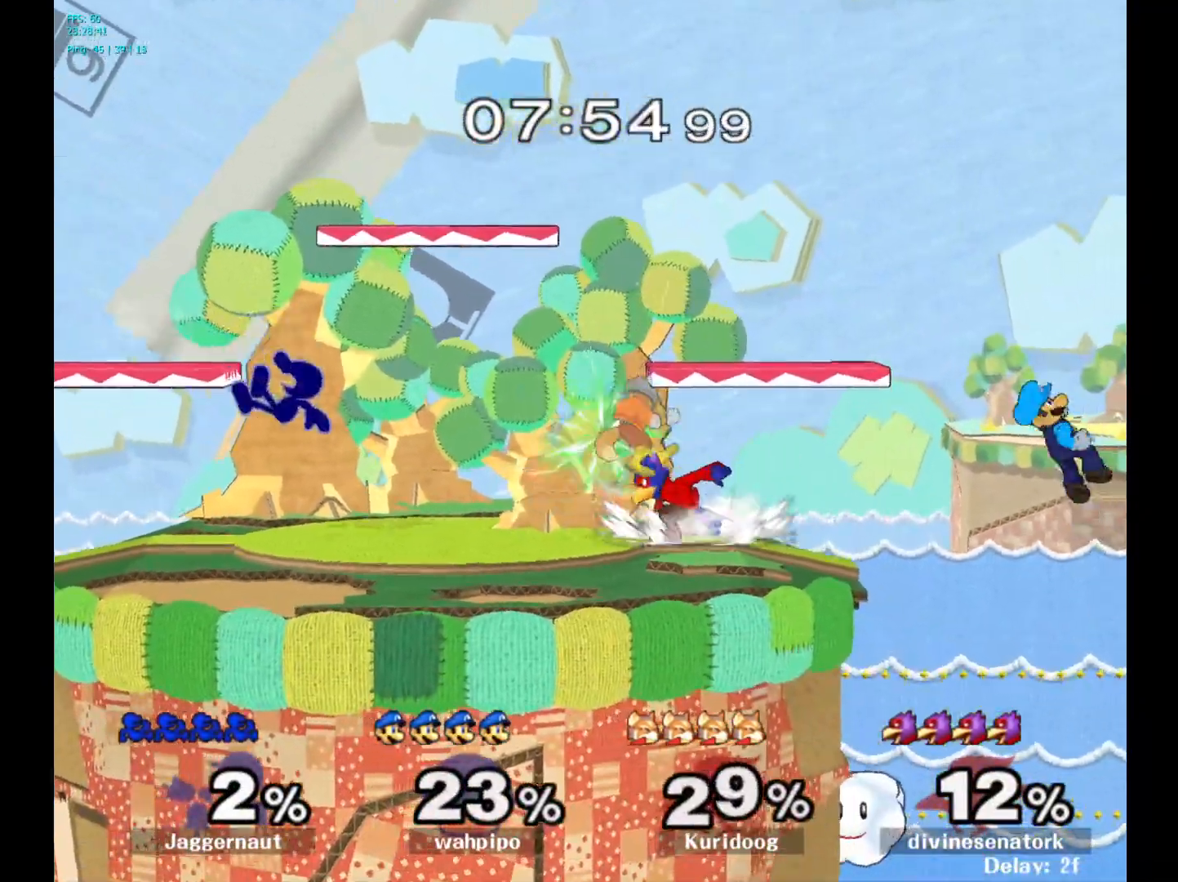
{"buttons": [], "left_stick": "down", "right_stick": "center", "events": [[67, "Y", "down"], [117, "left_stick", "right"], [217, "Y", "up"], [267, "left_stick", "center"], [367, "left_stick", "up-right"], [417, "right_stick", "right"], [483, "left_stick", "down"], [483, "right_stick", "center"]]}
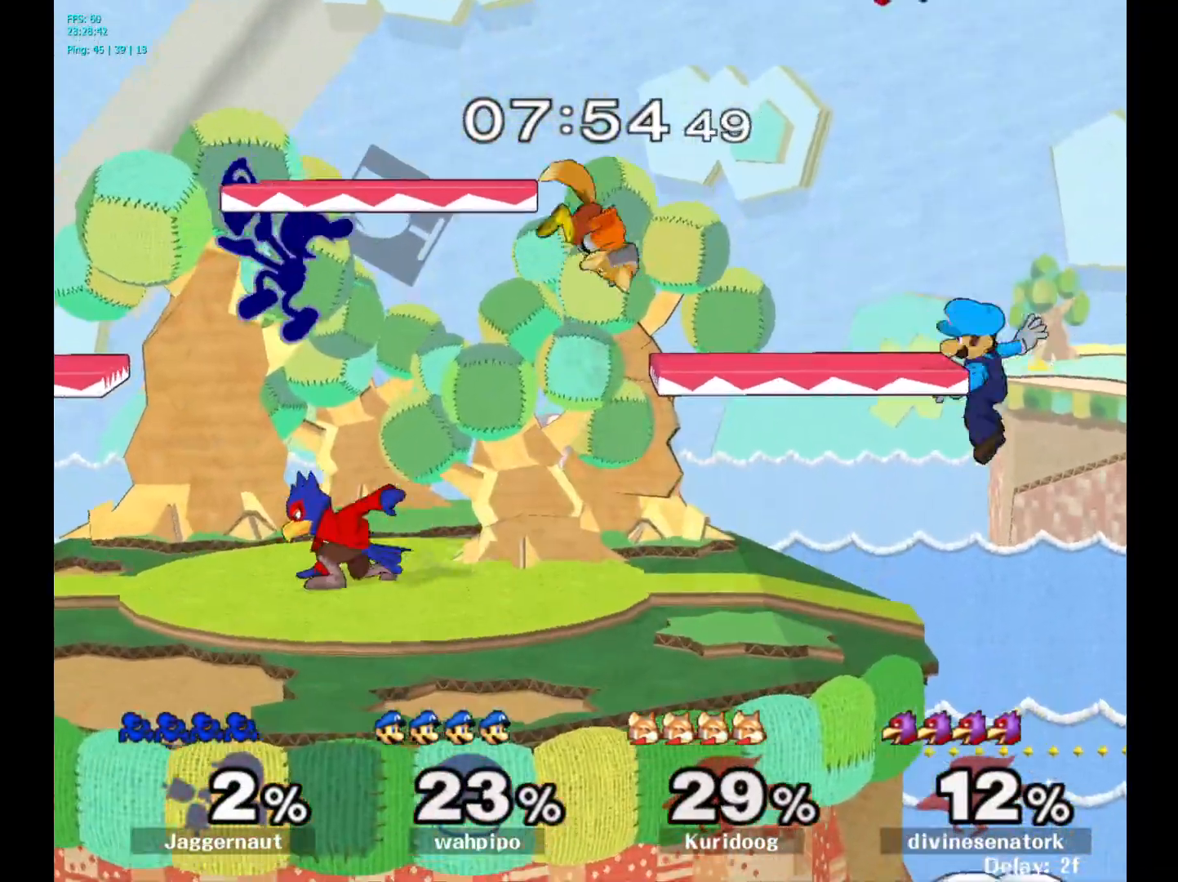
{"buttons": [], "left_stick": "up-left", "right_stick": "center", "events": [[167, "left_stick", "left"], [233, "R1", "down"], [267, "left_stick", "up-left"], [417, "R1", "up"]]}
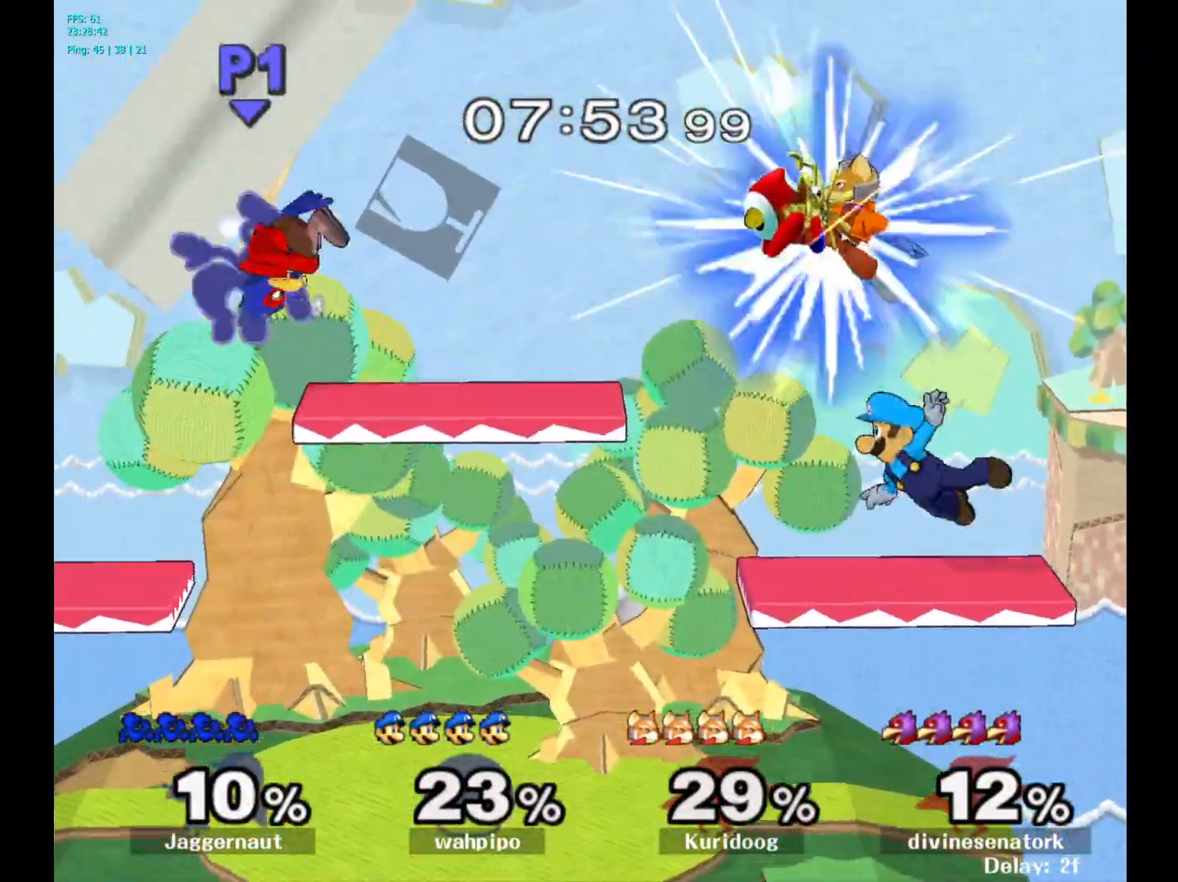
{"buttons": [], "left_stick": "center", "right_stick": "center", "events": [[133, "left_stick", "center"], [300, "left_stick", "right"], [417, "left_stick", "center"]]}
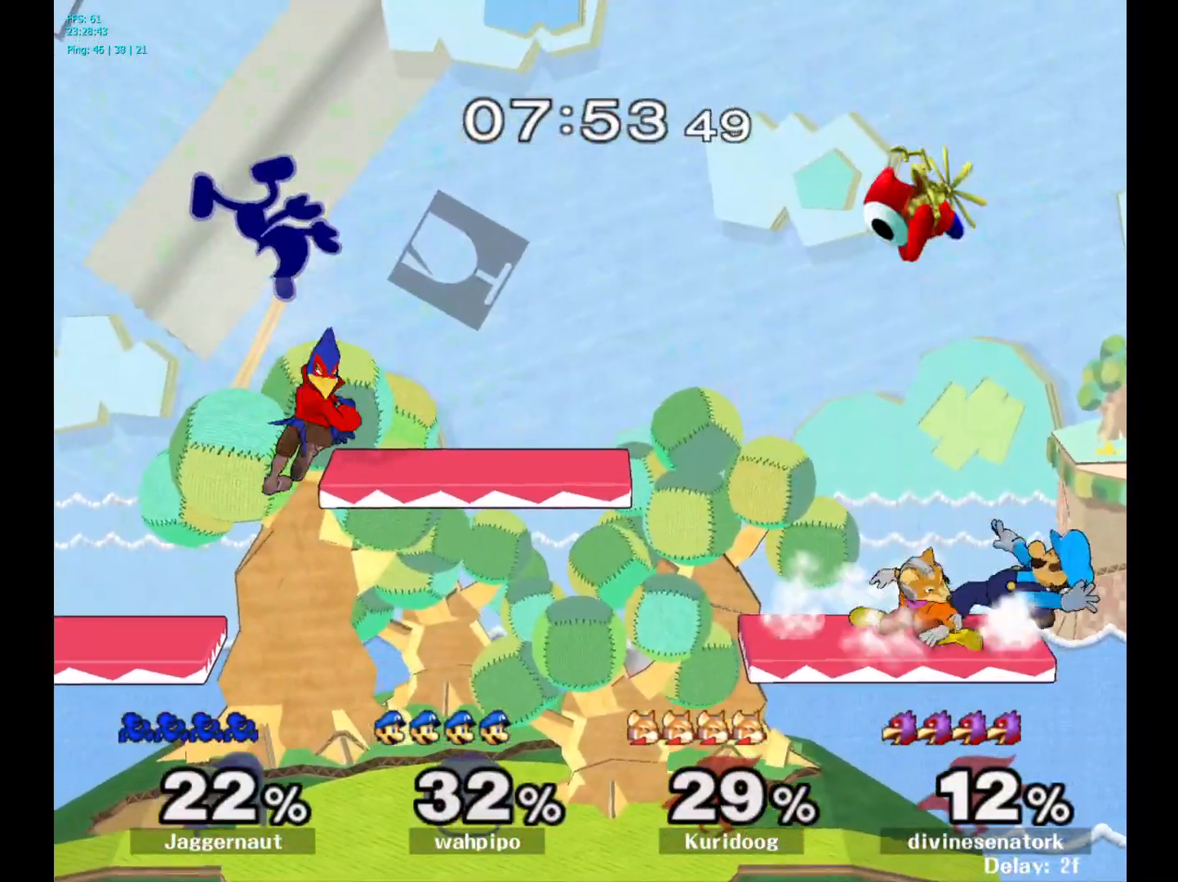
{"buttons": [], "left_stick": "down", "right_stick": "center", "events": [[33, "left_stick", "up-right"], [133, "left_stick", "center"], [300, "right_stick", "down"], [350, "right_stick", "center"], [383, "left_stick", "down-left"], [467, "left_stick", "down"]]}
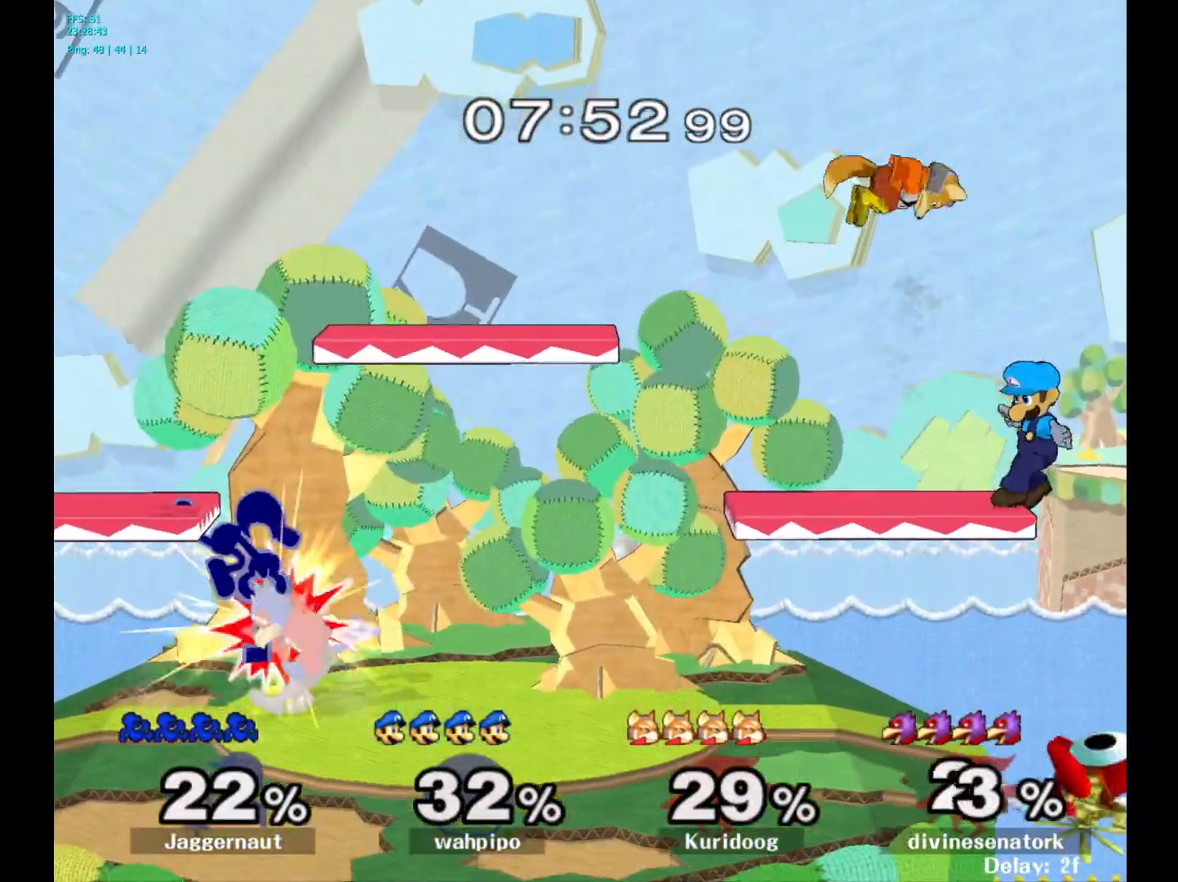
{"buttons": ["A"], "left_stick": "down", "right_stick": "center", "events": [[17, "left_stick", "down-right"], [67, "left_stick", "right"], [117, "R1", "down"], [233, "left_stick", "down"], [333, "R1", "up"], [450, "A", "down"]]}
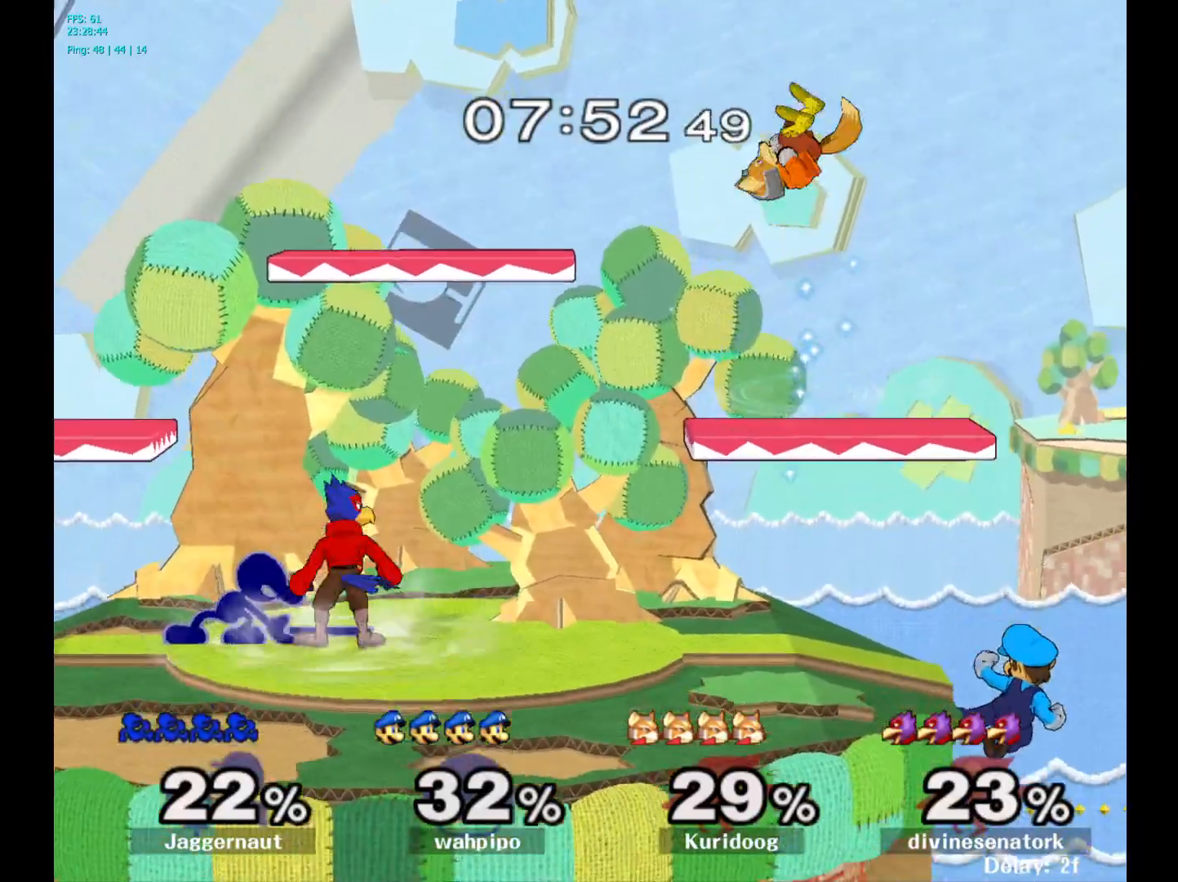
{"buttons": [], "left_stick": "center", "right_stick": "center", "events": [[50, "A", "up"], [100, "A", "down"], [233, "A", "up"], [333, "left_stick", "center"]]}
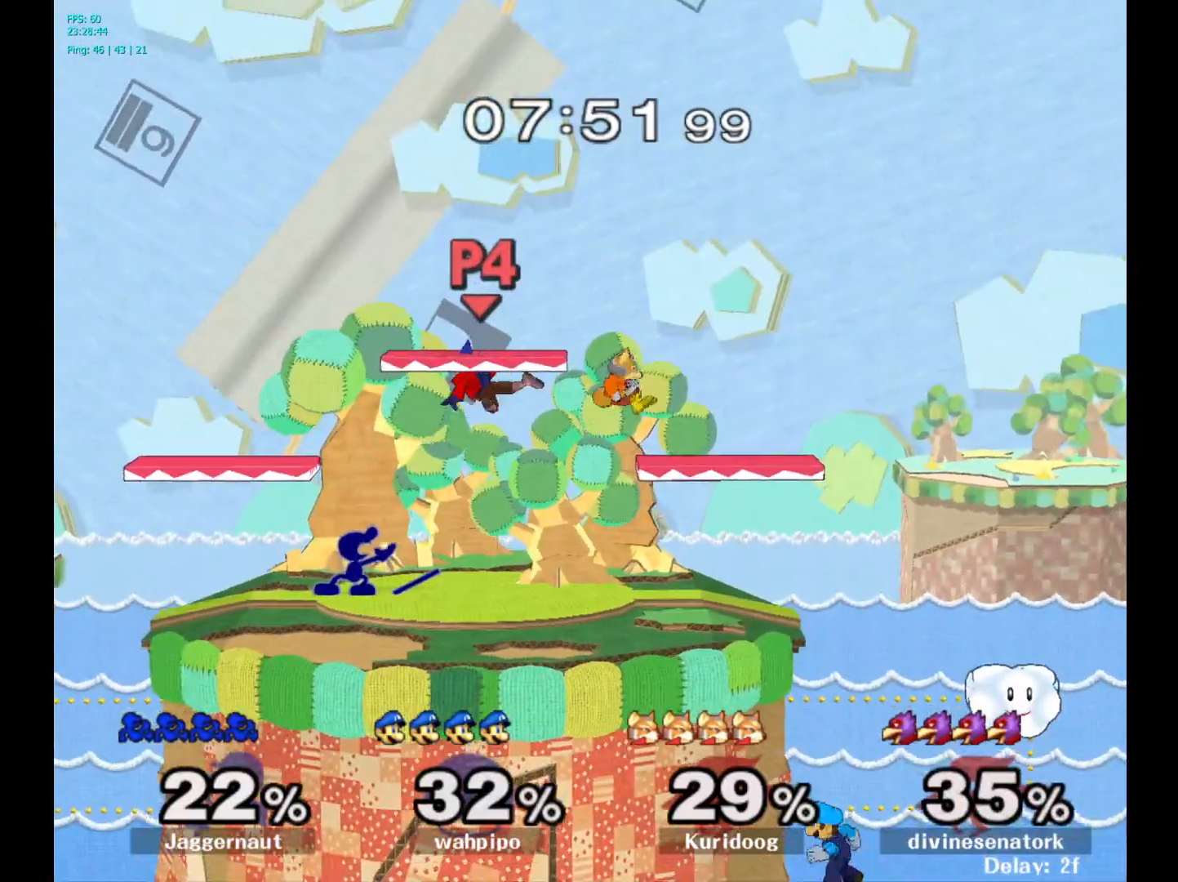
{"buttons": [], "left_stick": "left", "right_stick": "center", "events": [[17, "Y", "down"], [17, "left_stick", "right"], [117, "A", "down"], [133, "Z", "down"], [167, "Y", "up"], [167, "Z", "up"], [200, "left_stick", "left"], [267, "A", "up"]]}
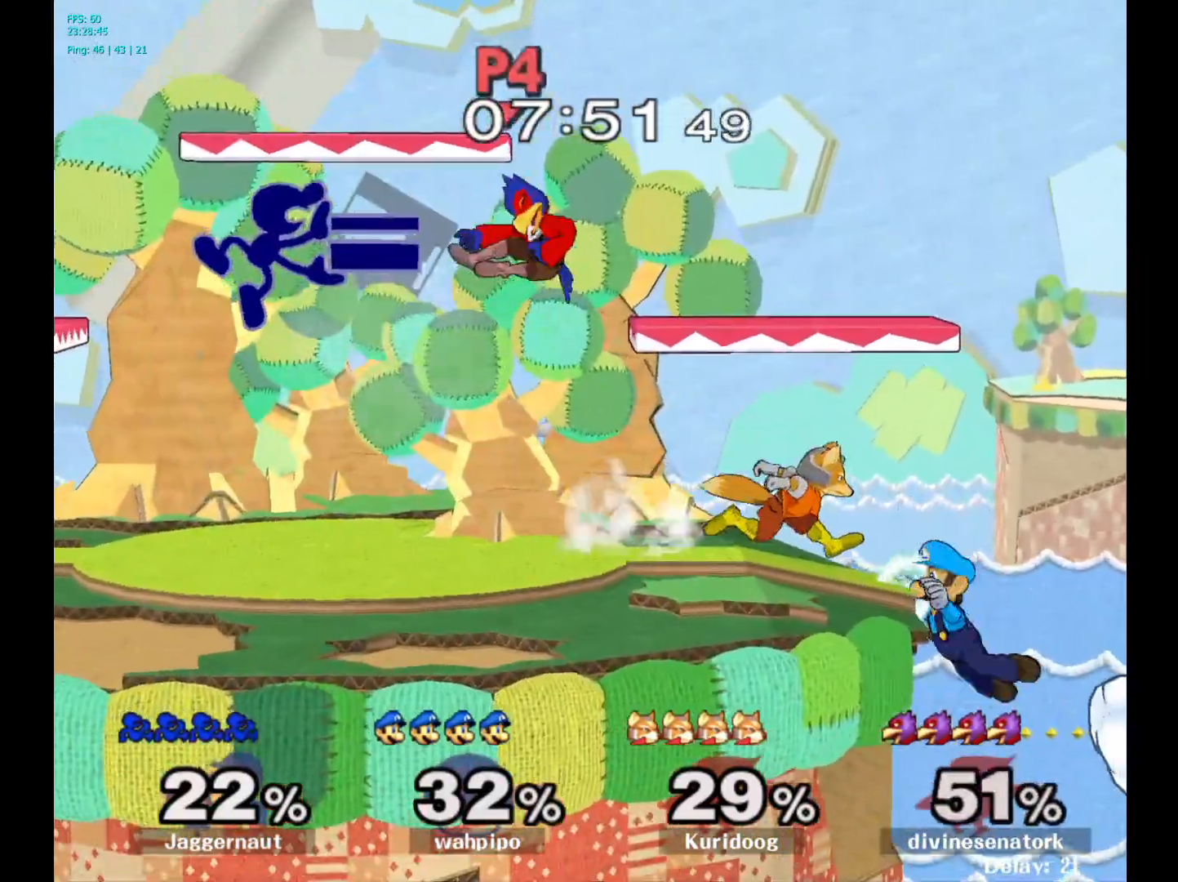
{"buttons": [], "left_stick": "right", "right_stick": "center", "events": [[167, "left_stick", "up-left"], [300, "left_stick", "right"]]}
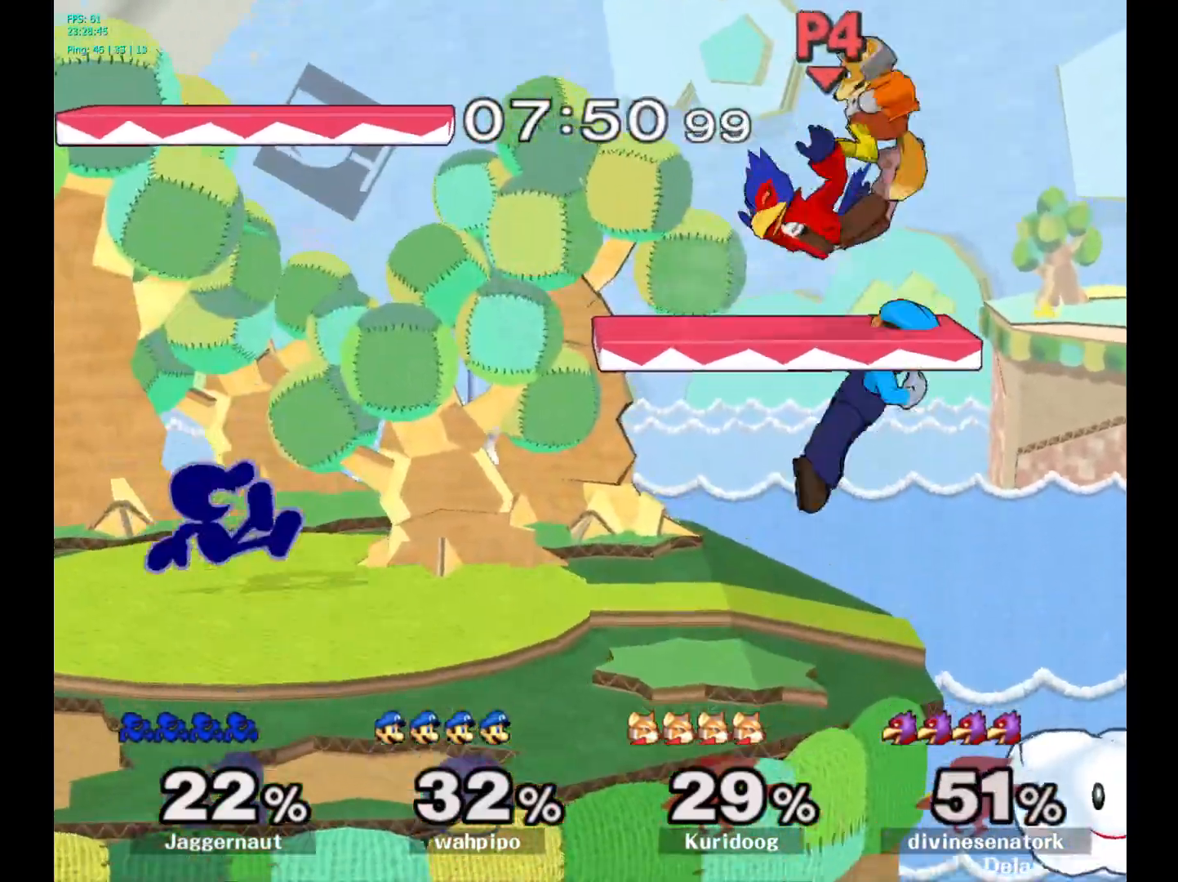
{"buttons": [], "left_stick": "up-left", "right_stick": "center", "events": [[250, "Y", "down"], [283, "Y", "up"], [283, "left_stick", "center"], [367, "A", "down"], [483, "left_stick", "up-left"], [500, "A", "up"]]}
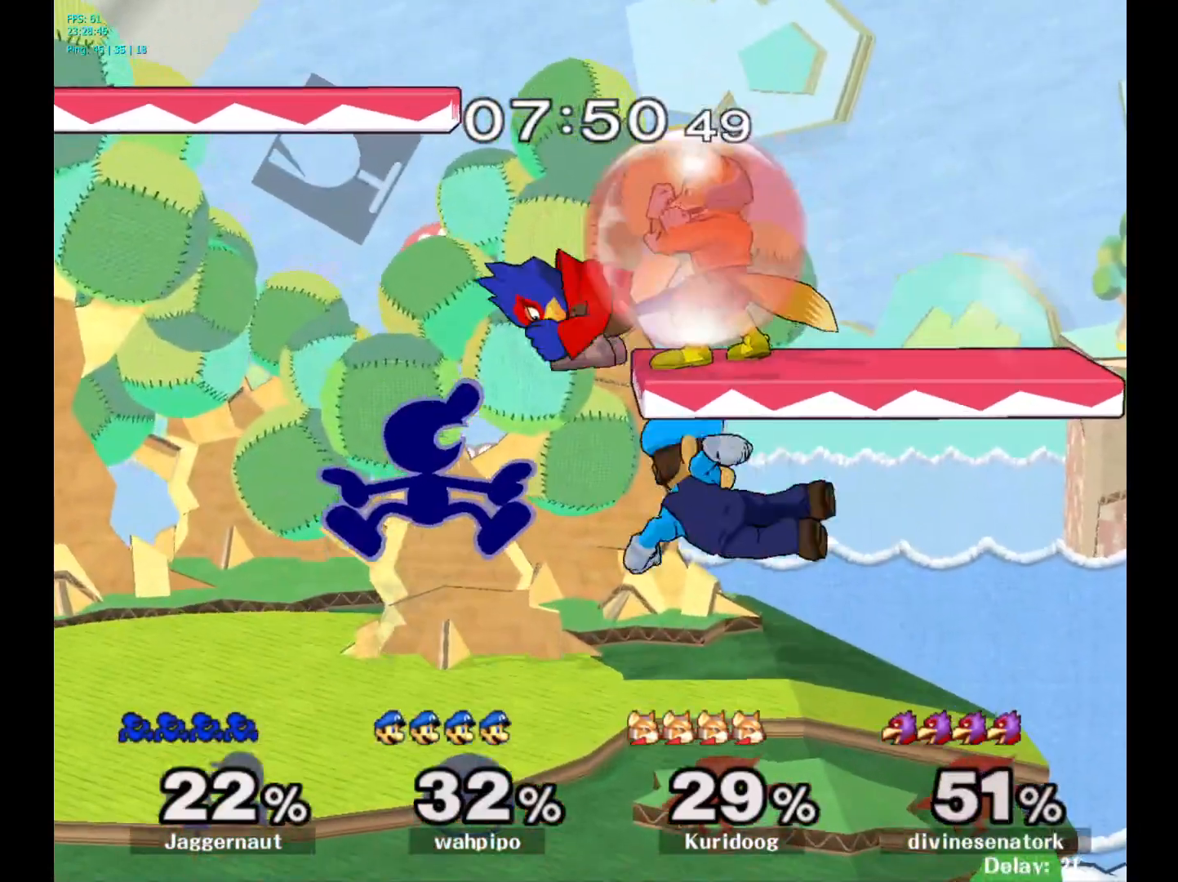
{"buttons": ["R1"], "left_stick": "up-left", "right_stick": "center", "events": [[217, "left_stick", "center"], [417, "left_stick", "up-left"], [467, "R1", "down"]]}